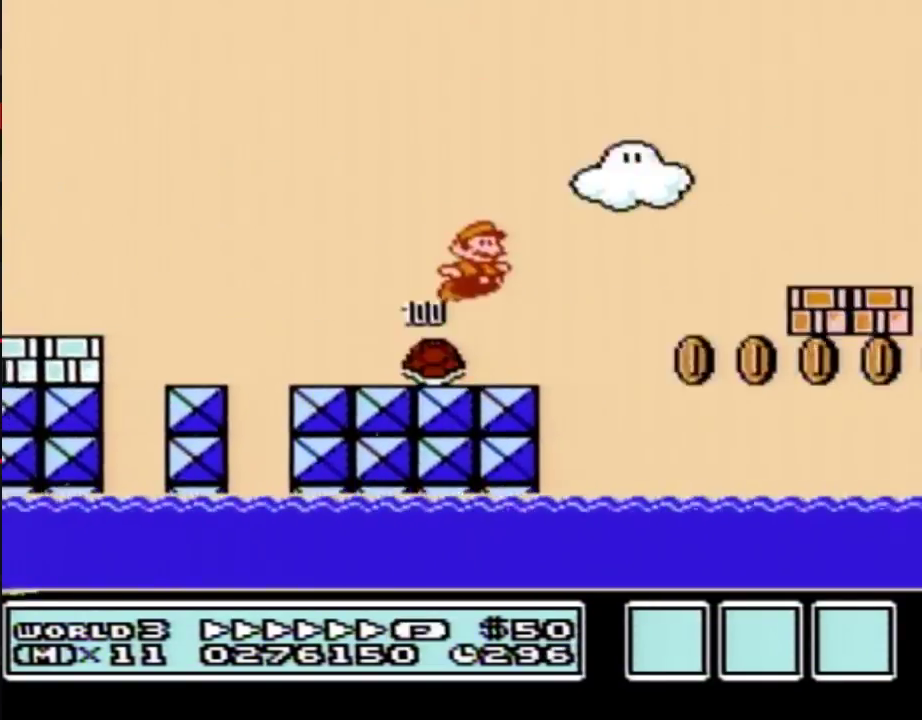
Gameplay with a controller (Nintendo layout); each line is a JSON object with the inputs held at the frame after it. "events" lists button and stick changes between this image and that frame as [ms after this image, input, new state], when the widget could be followed in between. Not read: L3 R3.
{"buttons": ["B", "DPAD_RIGHT"], "events": [[267, "A", "up"]]}
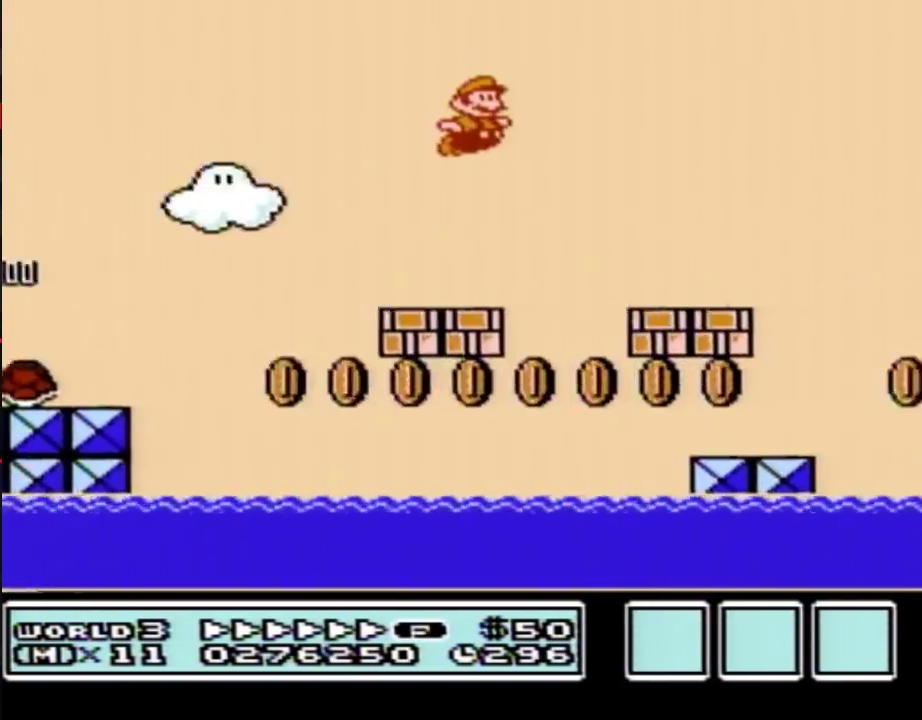
{"buttons": ["A", "B", "DPAD_RIGHT"], "events": [[317, "A", "down"]]}
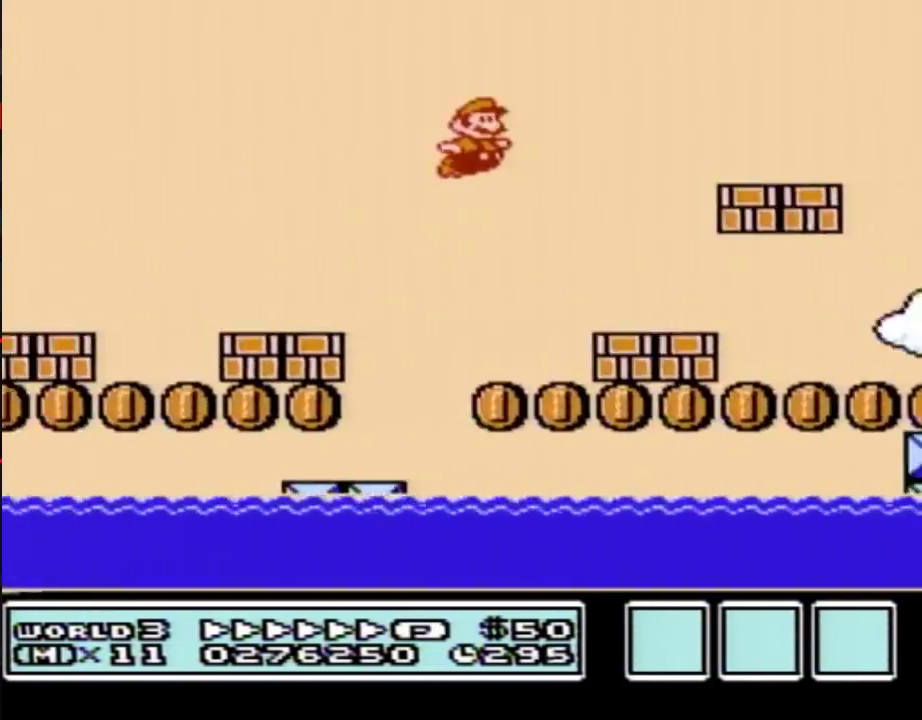
{"buttons": ["B", "DPAD_RIGHT"], "events": [[167, "A", "up"]]}
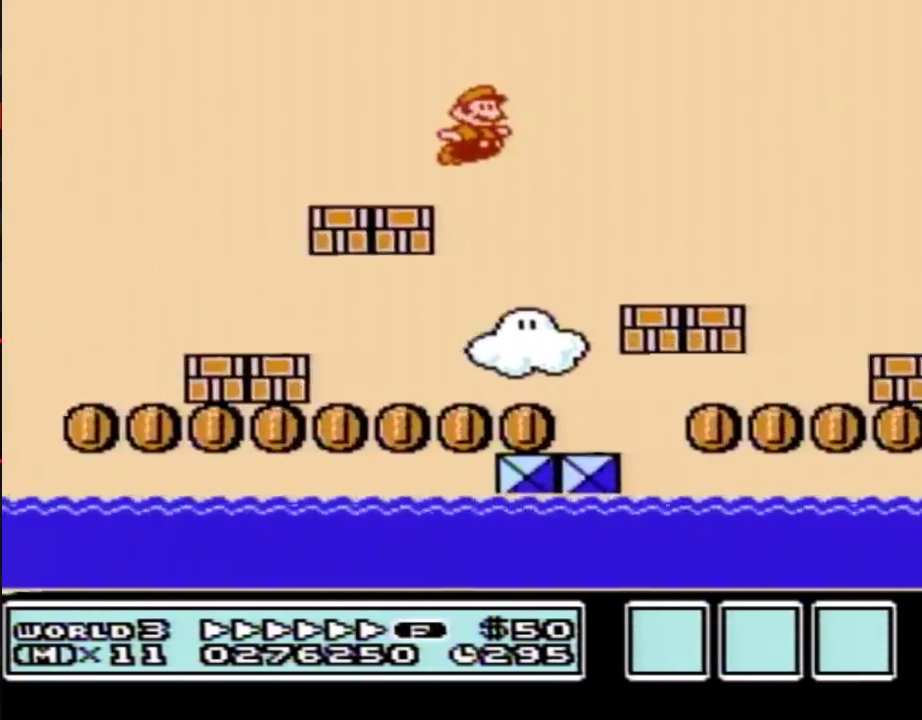
{"buttons": ["A", "B", "DPAD_RIGHT"], "events": [[283, "A", "down"]]}
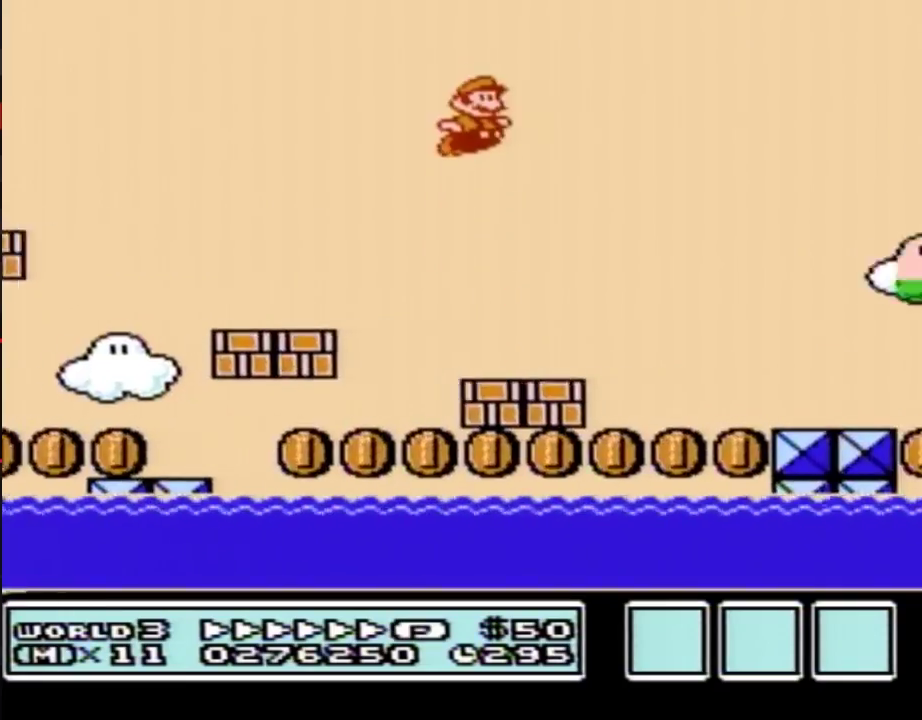
{"buttons": ["B", "DPAD_RIGHT"], "events": [[133, "A", "up"]]}
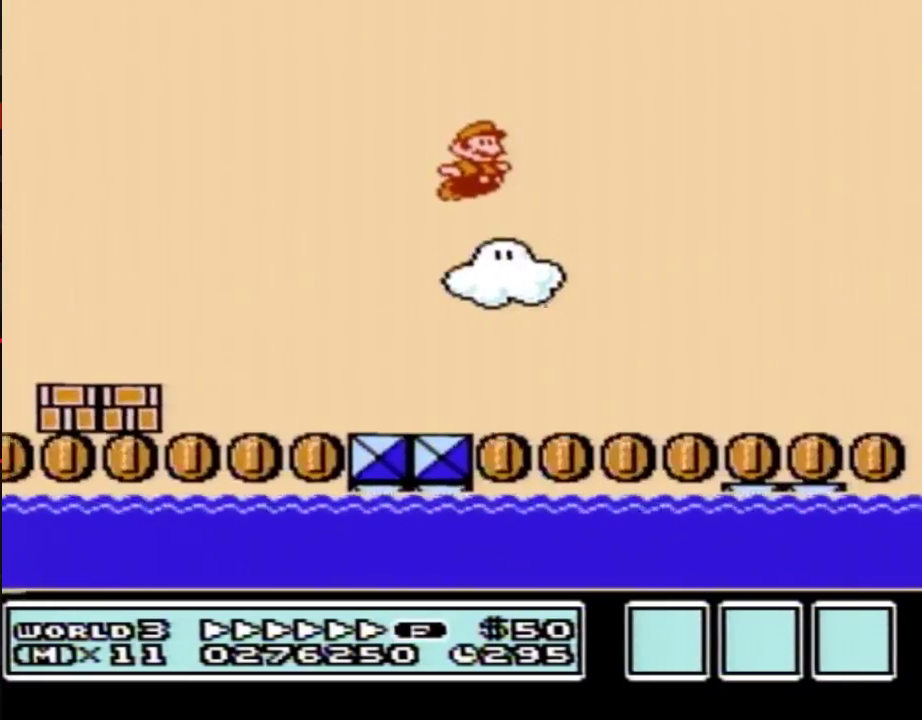
{"buttons": ["A", "B", "DPAD_RIGHT"], "events": [[467, "A", "down"]]}
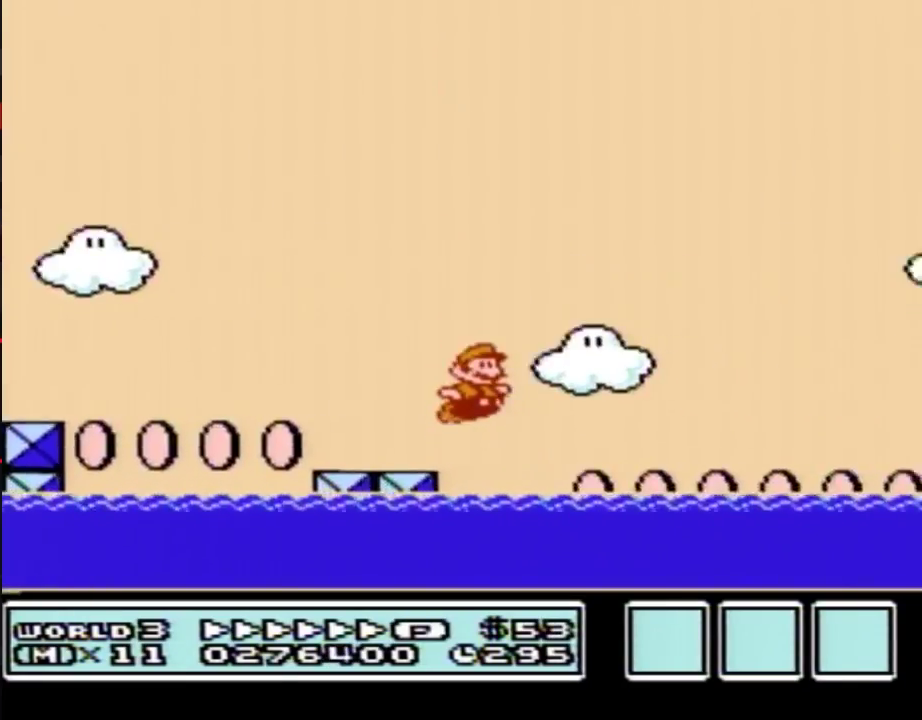
{"buttons": ["B", "DPAD_RIGHT"], "events": [[350, "A", "up"]]}
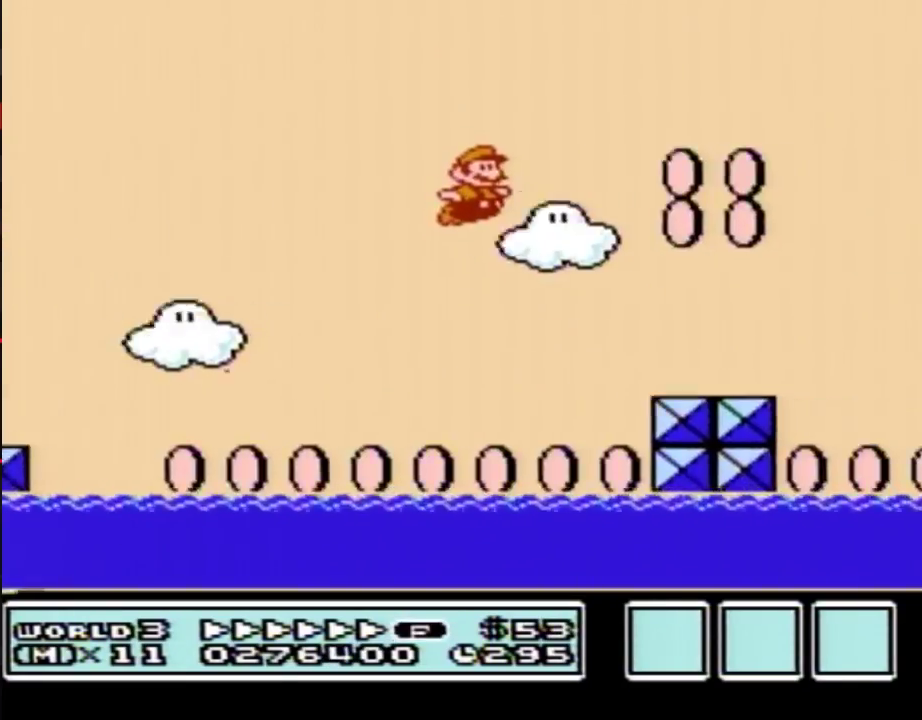
{"buttons": ["A", "B", "DPAD_LEFT"], "events": [[317, "DPAD_LEFT", "down"], [317, "DPAD_RIGHT", "up"], [350, "A", "down"]]}
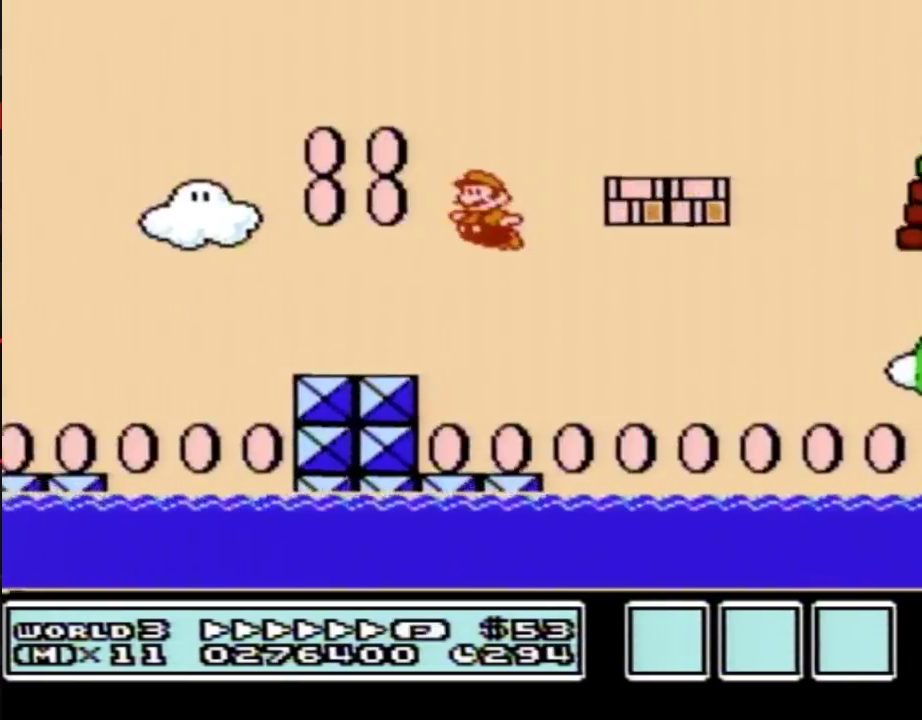
{"buttons": ["A", "B", "DPAD_RIGHT"], "events": [[33, "DPAD_LEFT", "up"], [33, "DPAD_UP", "down"], [67, "DPAD_RIGHT", "down"], [67, "DPAD_UP", "up"], [200, "A", "up"], [483, "A", "down"]]}
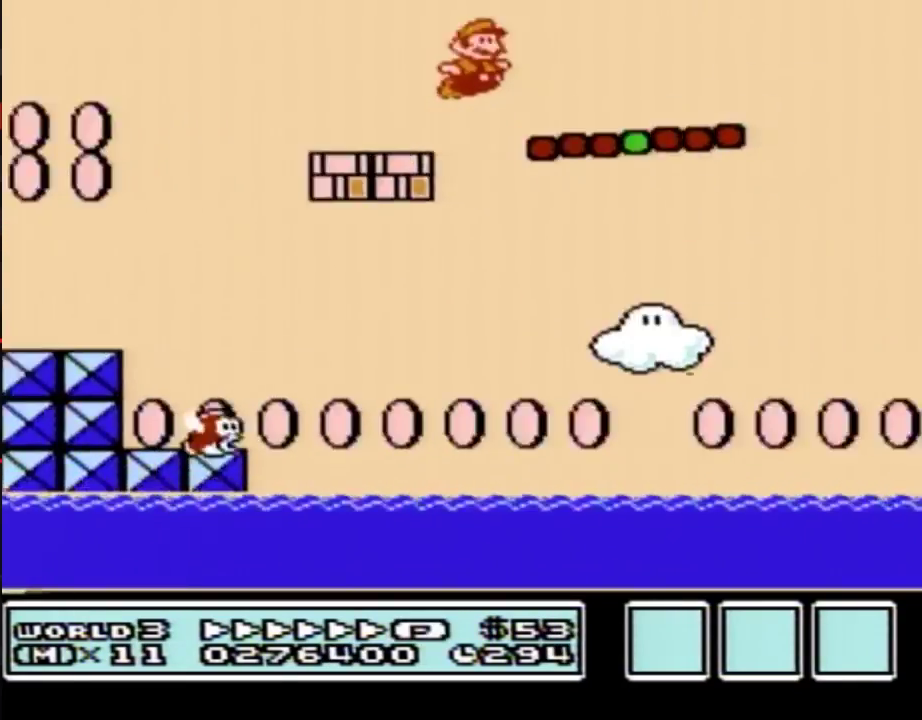
{"buttons": ["B", "DPAD_RIGHT"], "events": [[233, "A", "up"]]}
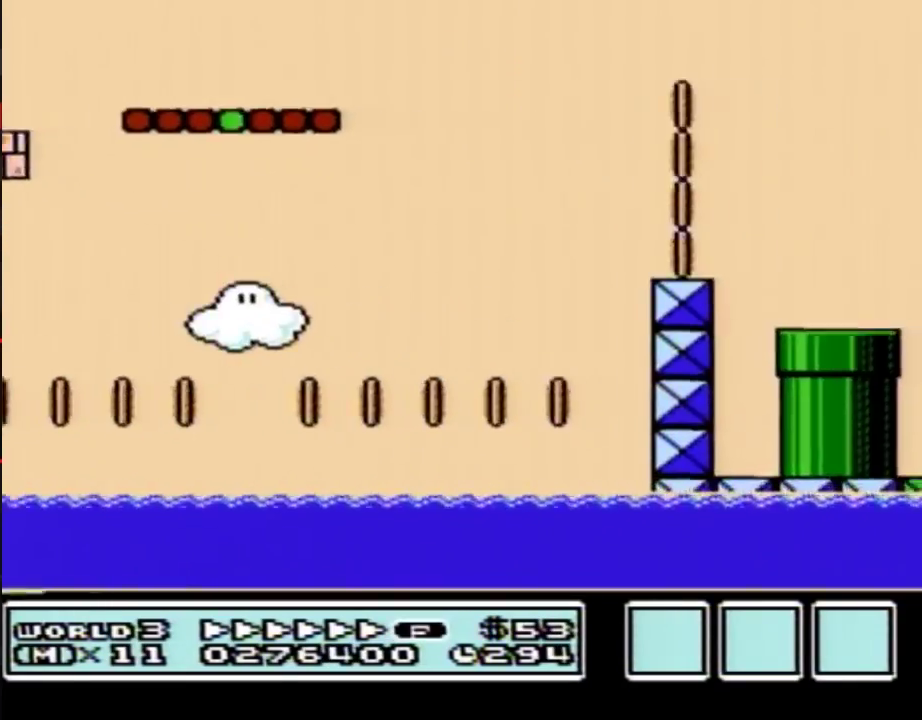
{"buttons": ["B", "DPAD_DOWN"], "events": [[350, "DPAD_DOWN", "down"], [350, "DPAD_RIGHT", "up"], [383, "DPAD_LEFT", "down"], [467, "DPAD_LEFT", "up"]]}
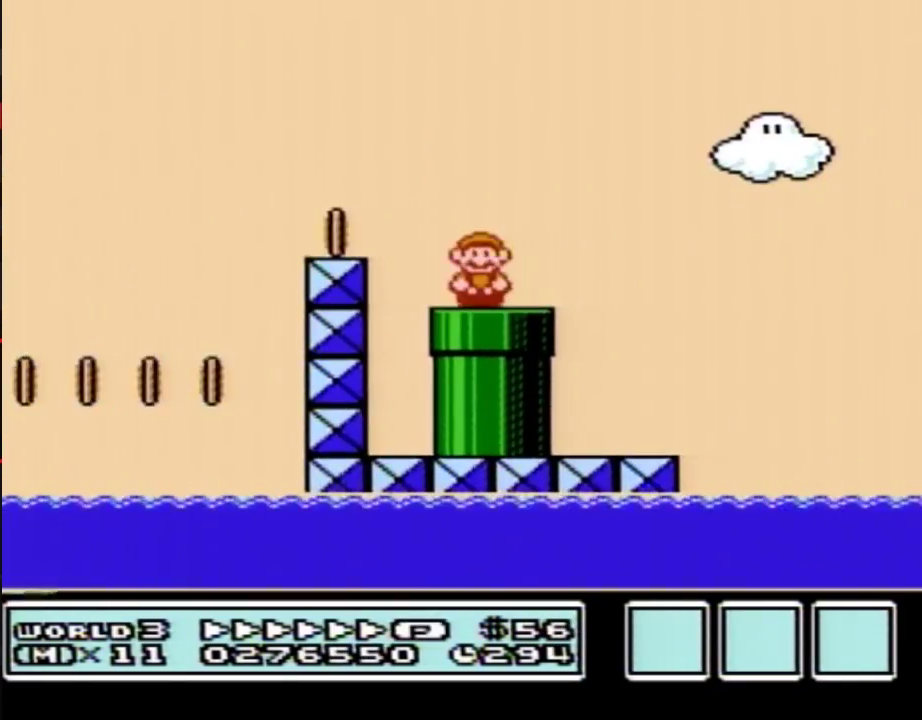
{"buttons": ["B"], "events": [[200, "DPAD_DOWN", "up"]]}
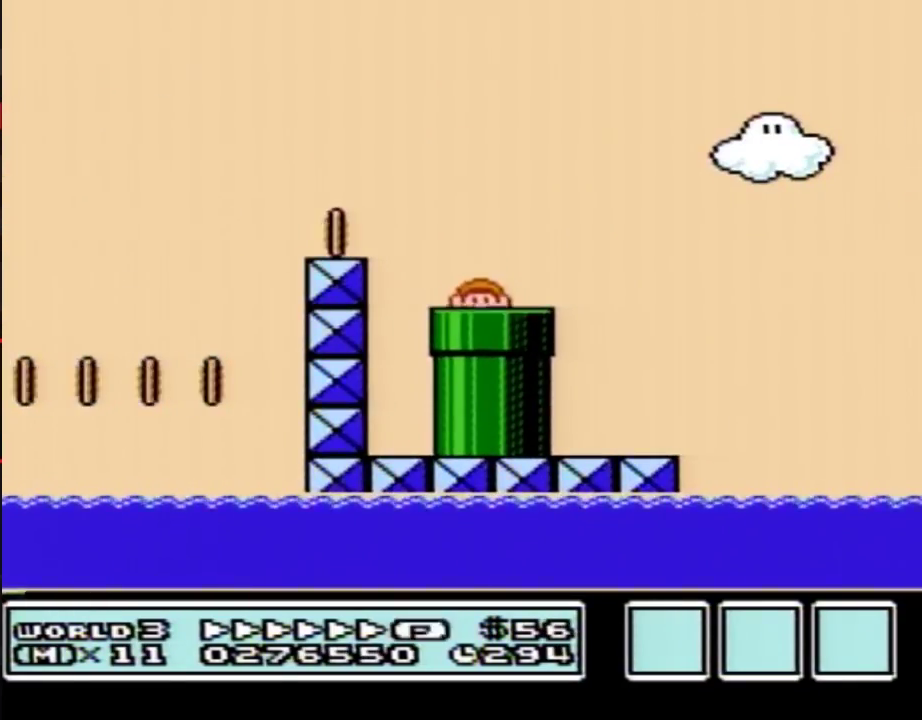
{"buttons": ["B", "DPAD_RIGHT"], "events": [[133, "DPAD_RIGHT", "down"]]}
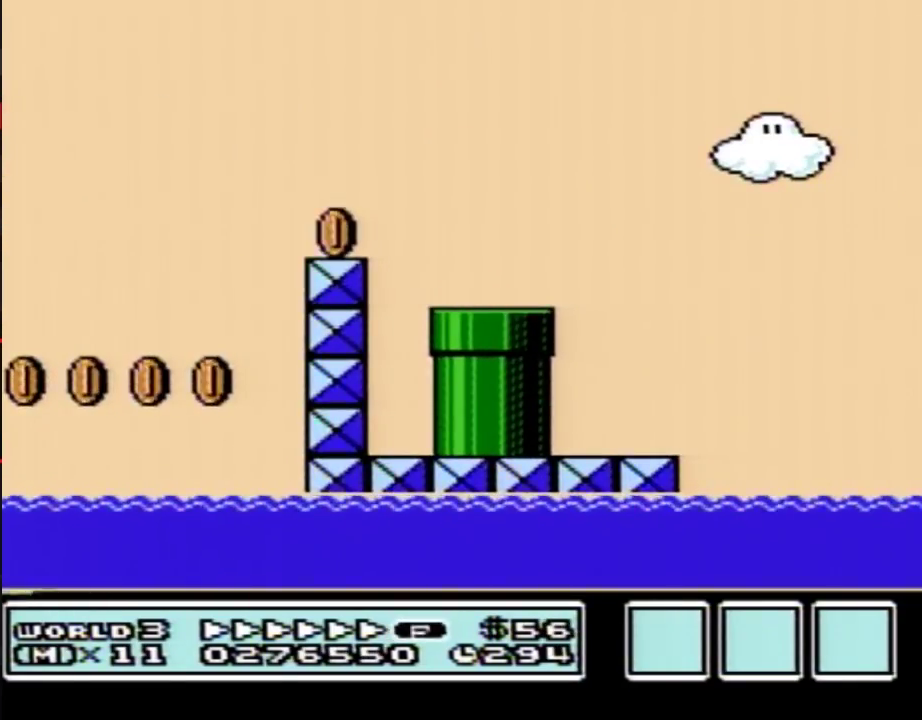
{"buttons": ["B", "DPAD_RIGHT"]}
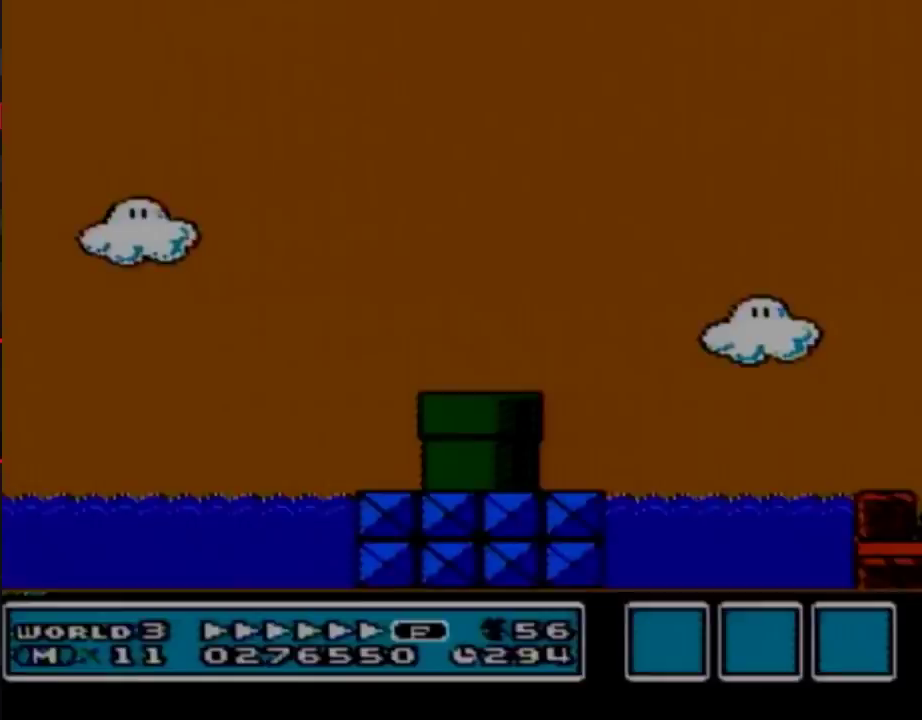
{"buttons": ["B", "DPAD_RIGHT"]}
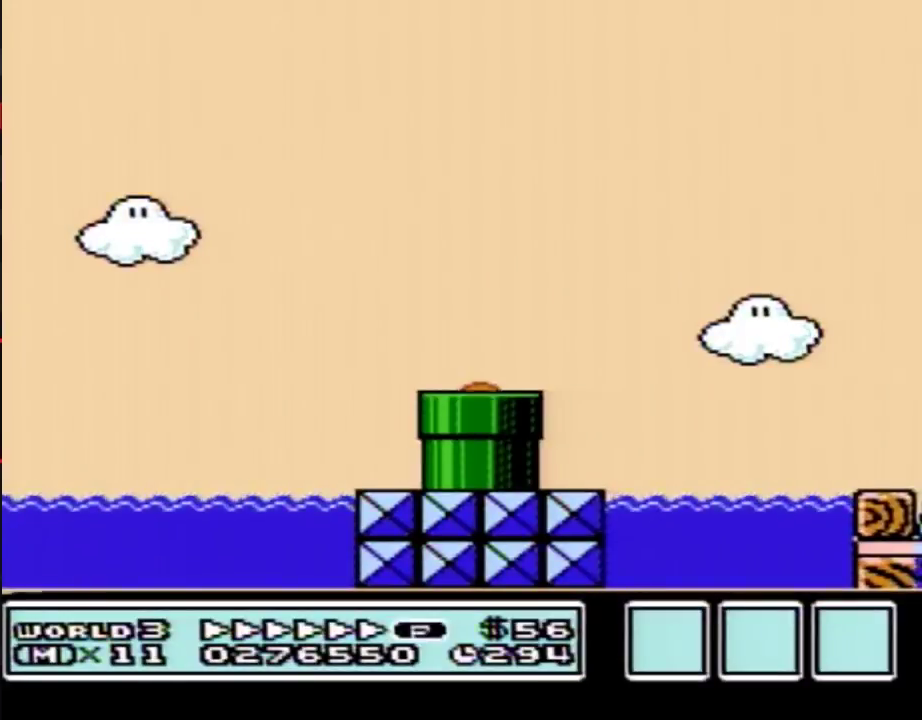
{"buttons": ["B", "DPAD_RIGHT"]}
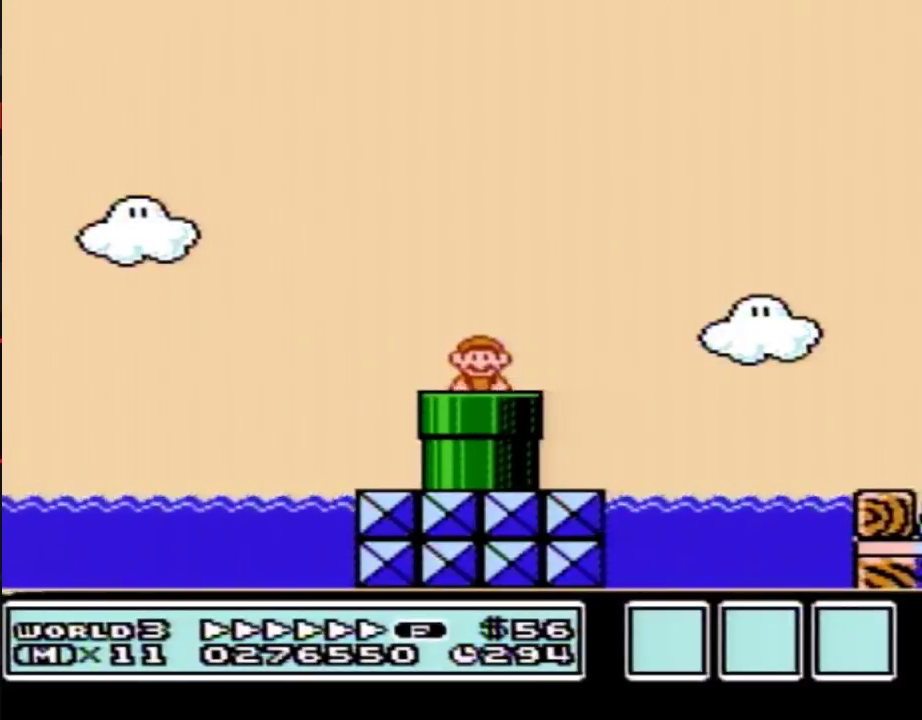
{"buttons": ["A", "B", "DPAD_RIGHT"], "events": [[350, "A", "down"]]}
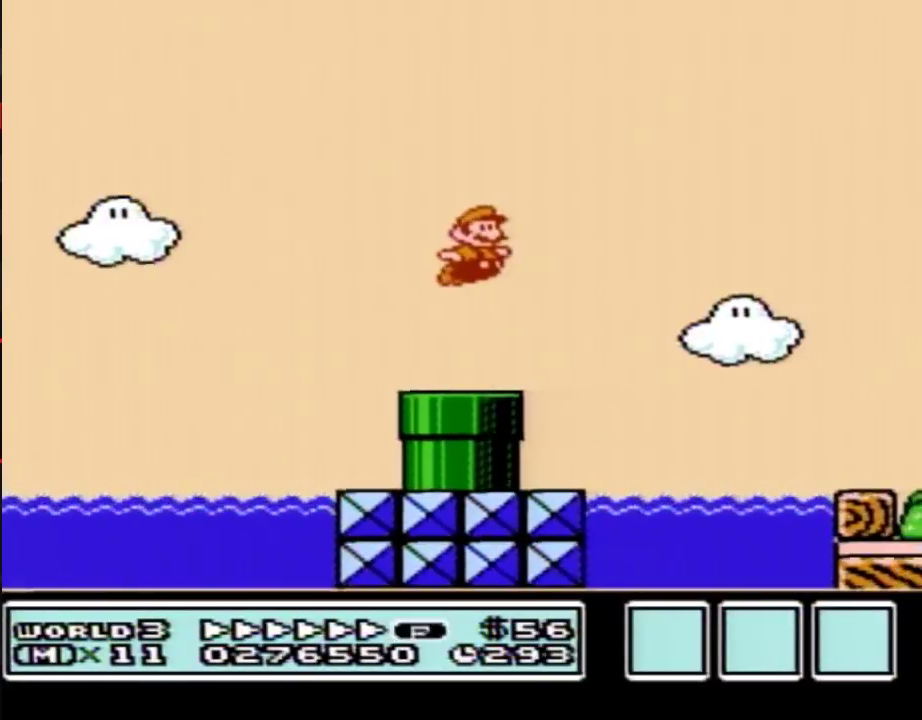
{"buttons": ["B", "DPAD_RIGHT"], "events": [[200, "A", "up"]]}
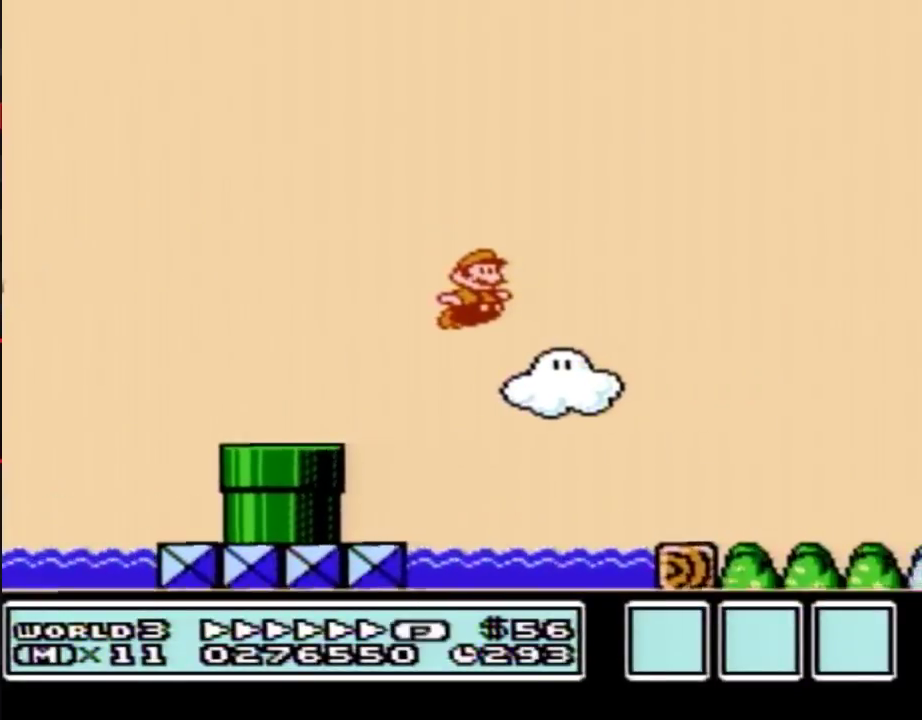
{"buttons": ["B", "DPAD_RIGHT"], "events": [[350, "A", "down"], [450, "A", "up"]]}
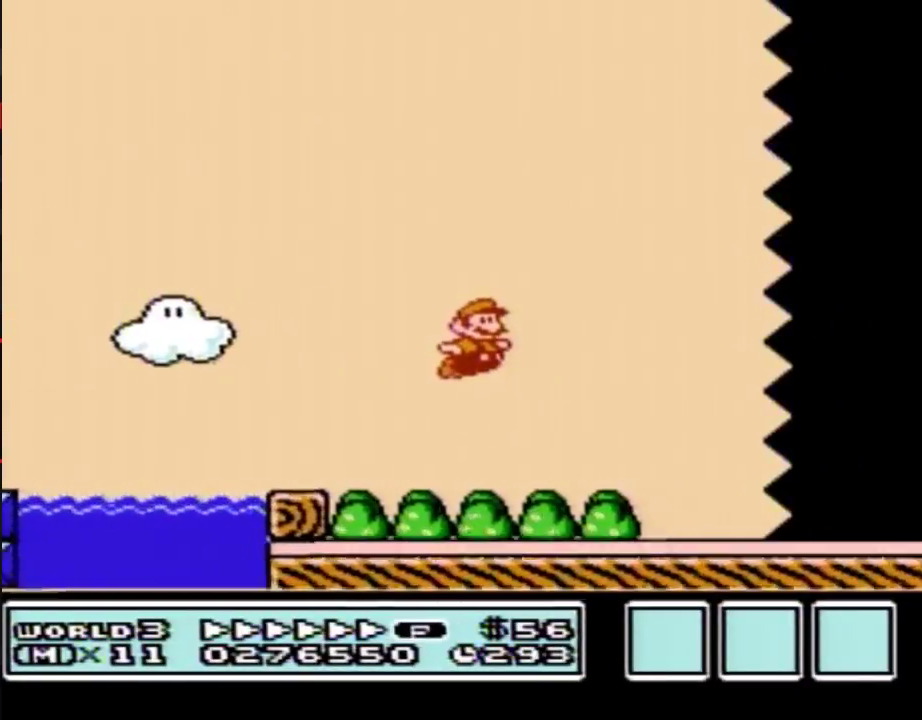
{"buttons": ["B", "DPAD_RIGHT"]}
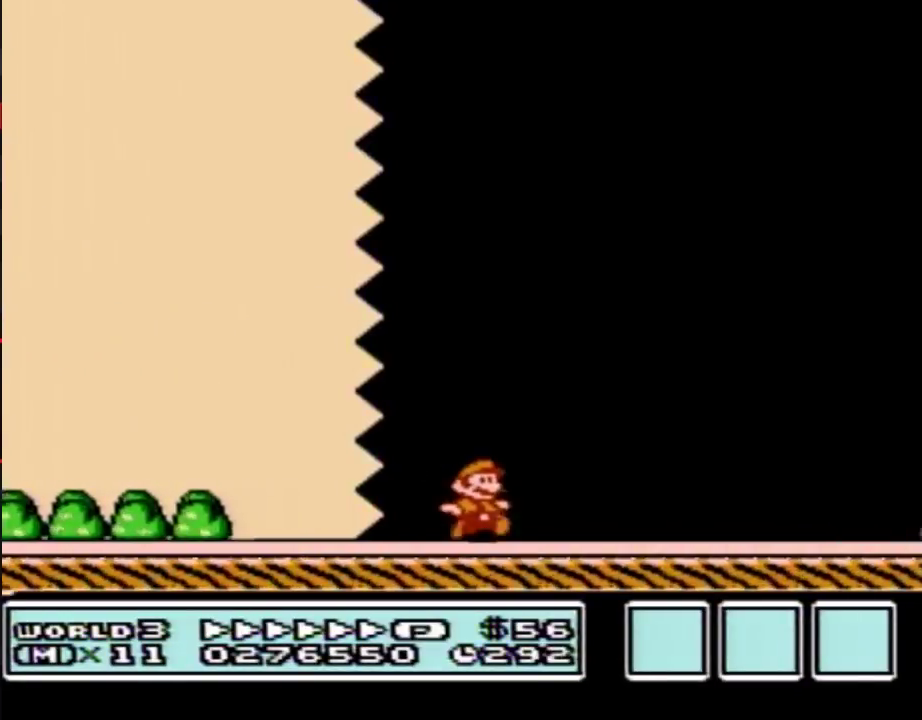
{"buttons": ["B", "DPAD_RIGHT"]}
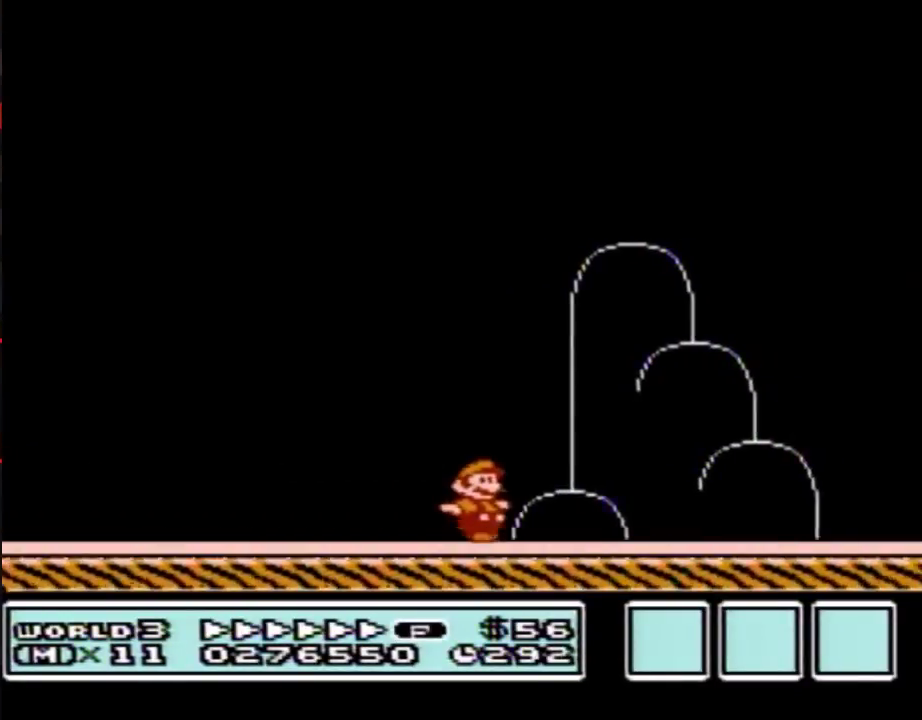
{"buttons": ["B", "DPAD_RIGHT"], "events": [[267, "A", "down"], [500, "A", "up"]]}
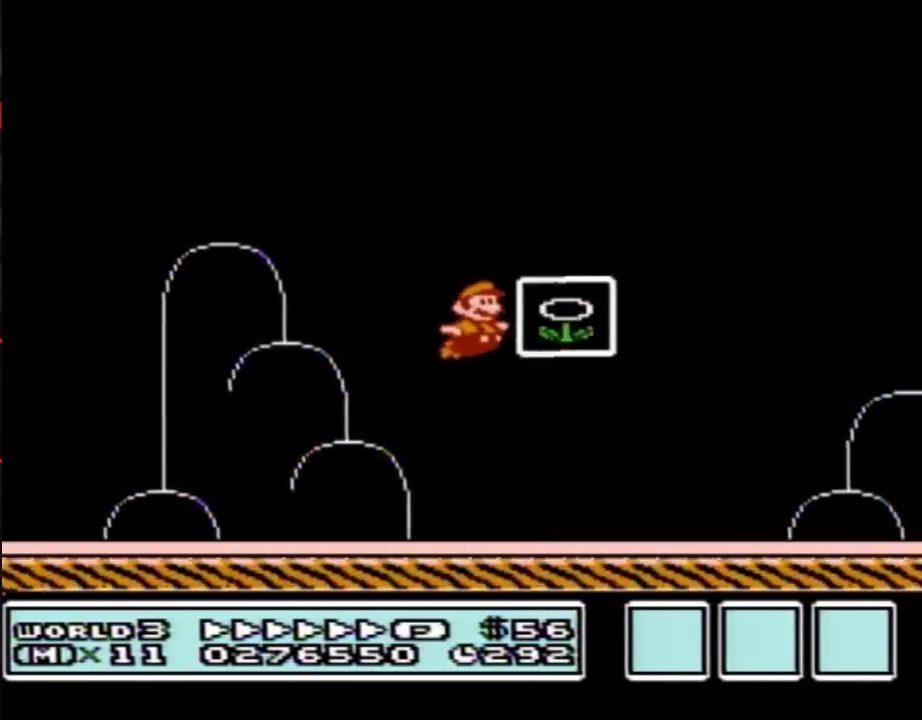
{"buttons": [], "events": [[33, "B", "up"], [67, "B", "down"], [133, "B", "up"], [133, "DPAD_RIGHT", "up"]]}